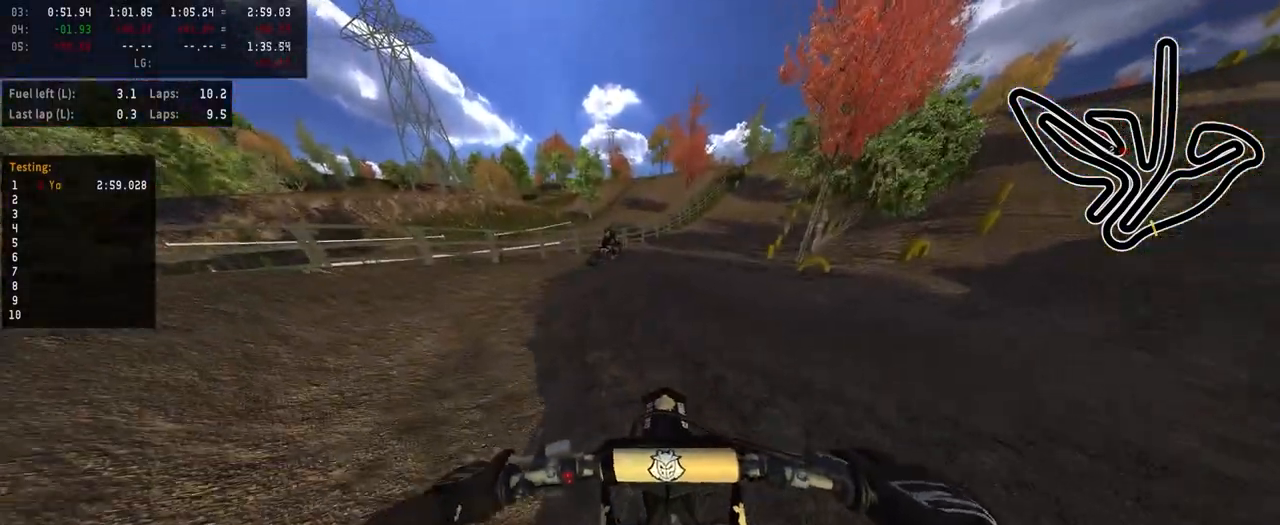
Gameplay with a controller (PlayStation layout); each line is a JSON object with the inputs held at the frame after it. "events" lists button and stick changes between this image and that frame as [ms after this image, input, new state], when the widget could be followed in between.
{"buttons": ["R2"], "left_stick": "right", "right_stick": "center", "events": [[233, "left_stick", "right"]]}
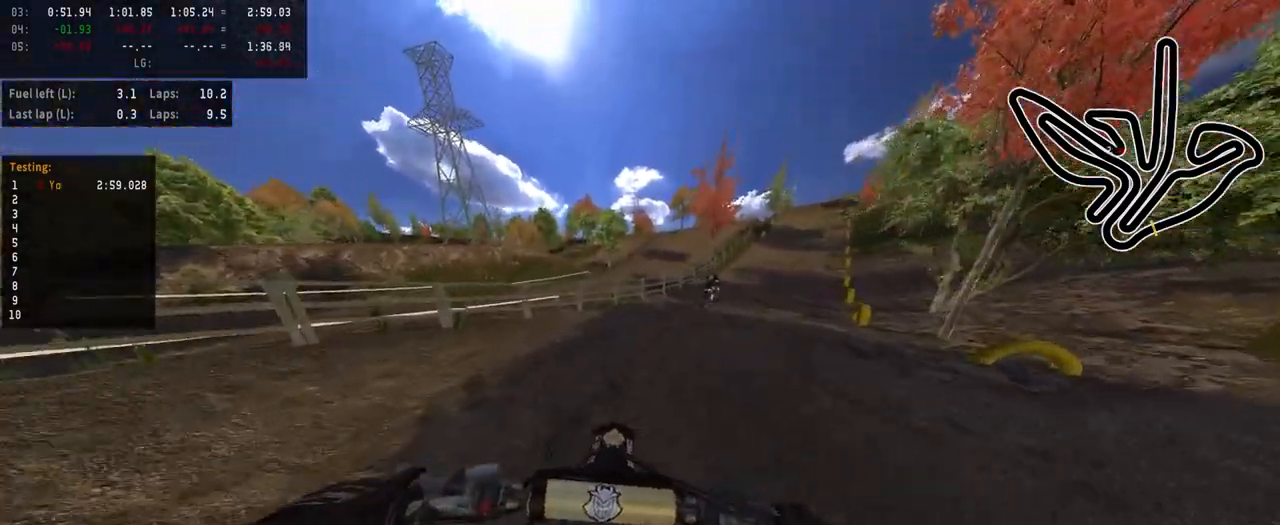
{"buttons": ["R2"], "left_stick": "right", "right_stick": "center", "events": [[333, "TRIANGLE", "down"], [450, "TRIANGLE", "up"]]}
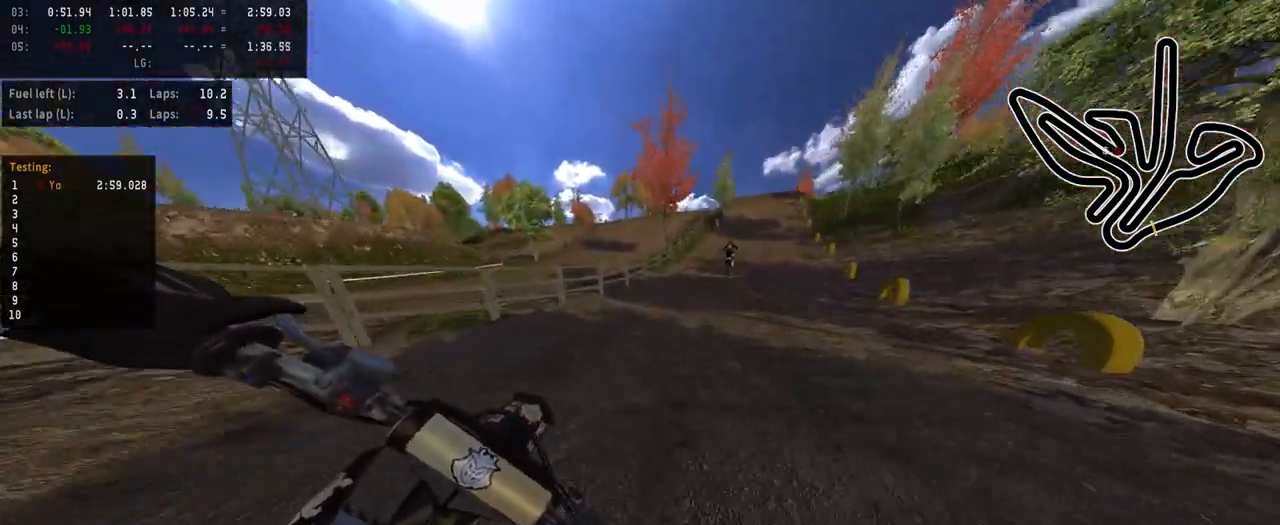
{"buttons": ["R2"], "left_stick": "center", "right_stick": "center", "events": [[217, "left_stick", "center"]]}
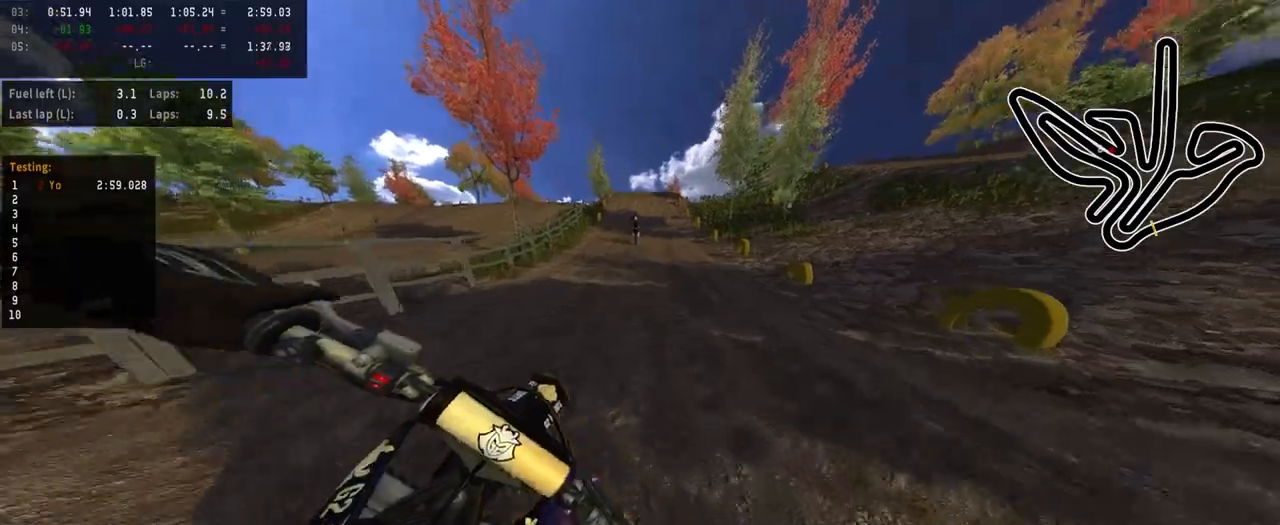
{"buttons": ["R2"], "left_stick": "left", "right_stick": "center", "events": [[33, "left_stick", "left"], [150, "left_stick", "center"], [233, "left_stick", "up-left"], [300, "left_stick", "center"], [433, "left_stick", "left"]]}
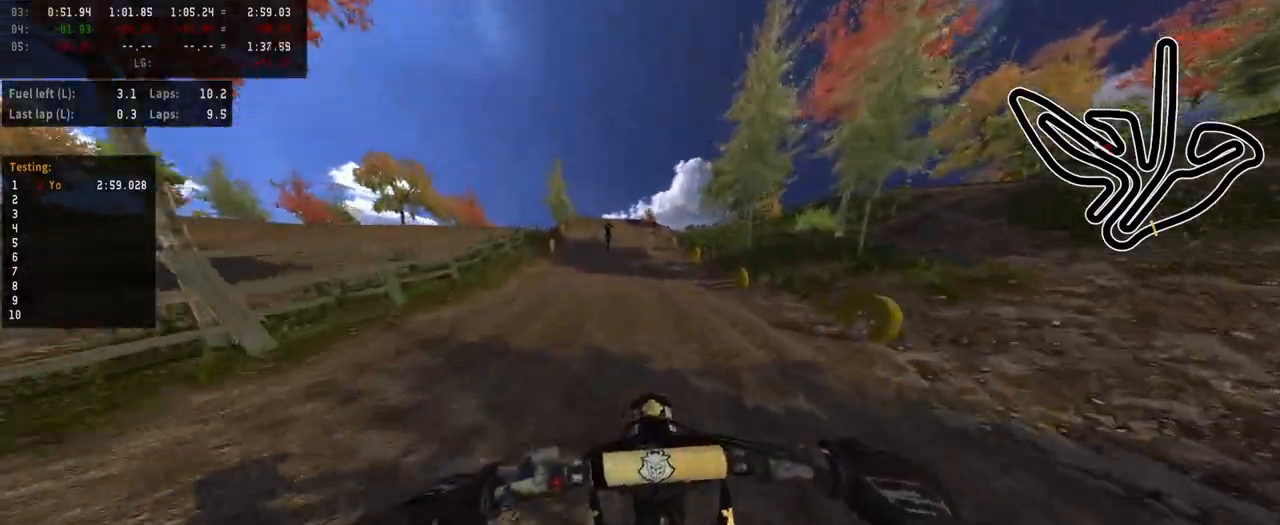
{"buttons": ["R2"], "left_stick": "center", "right_stick": "center", "events": [[150, "left_stick", "center"], [233, "left_stick", "left"], [317, "left_stick", "center"]]}
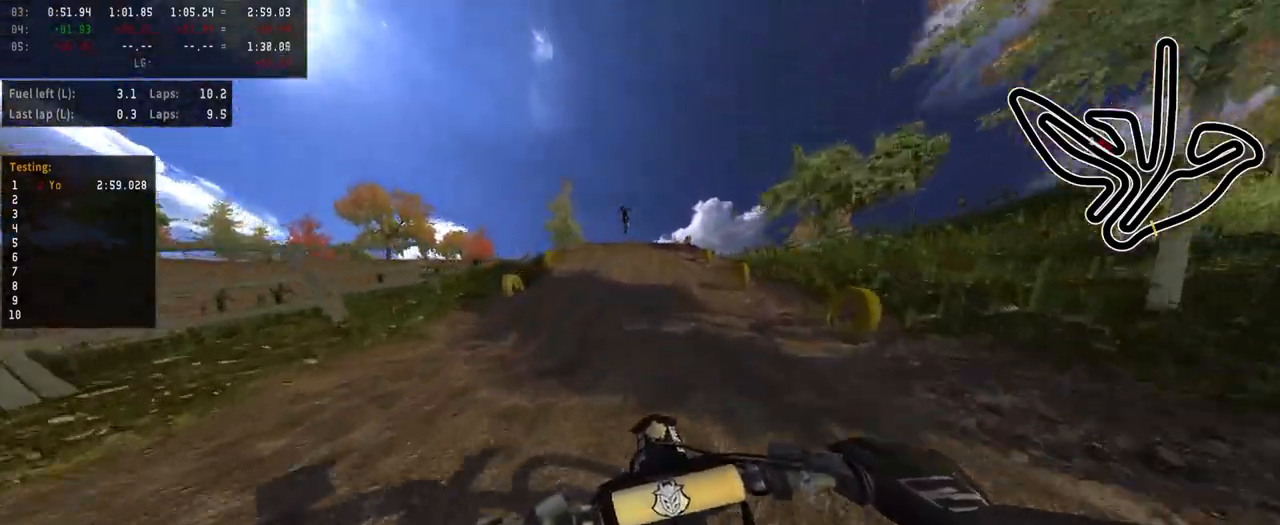
{"buttons": ["R2", "R3"], "left_stick": "center", "right_stick": "center", "events": [[450, "R3", "down"]]}
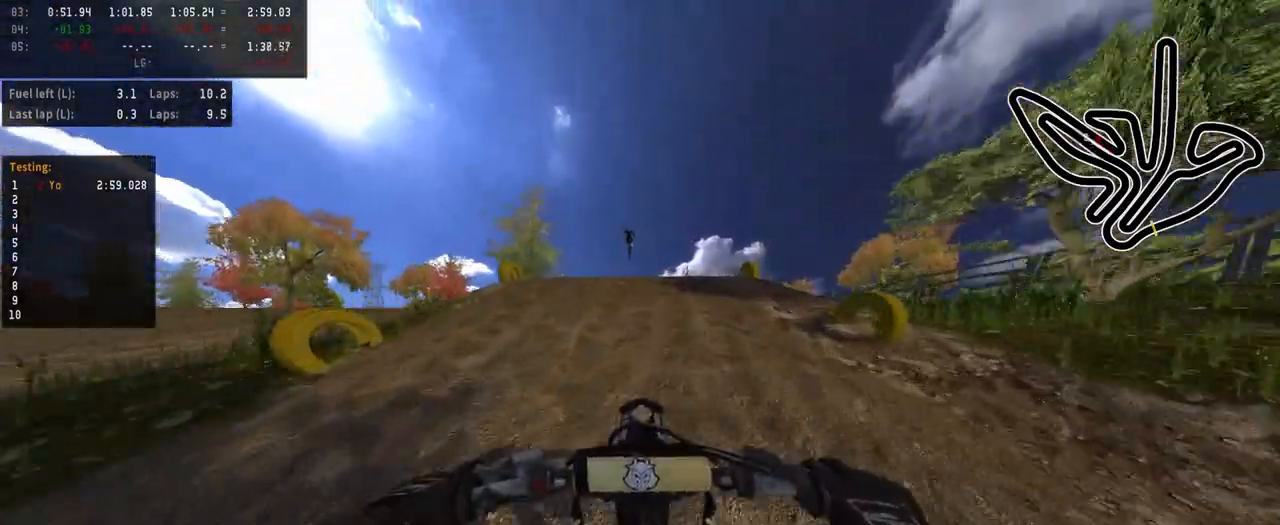
{"buttons": ["R2"], "left_stick": "center", "right_stick": "up", "events": [[67, "R3", "up"], [83, "right_stick", "up"]]}
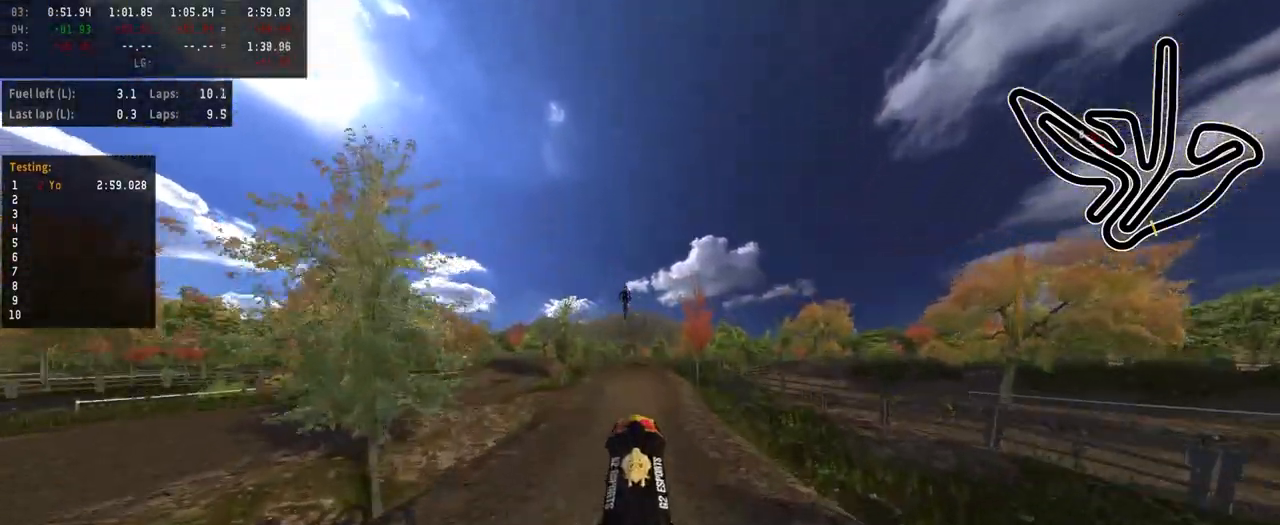
{"buttons": [], "left_stick": "center", "right_stick": "up", "events": [[33, "right_stick", "center"], [83, "R2", "up"], [500, "right_stick", "up"]]}
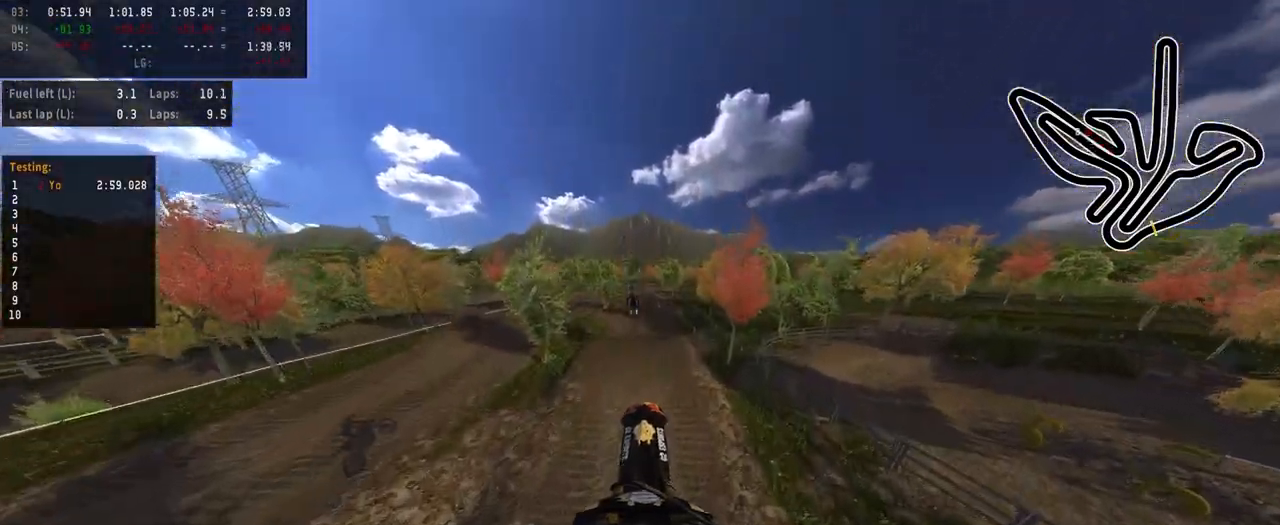
{"buttons": ["R2"], "left_stick": "center", "right_stick": "up", "events": [[33, "R2", "down"]]}
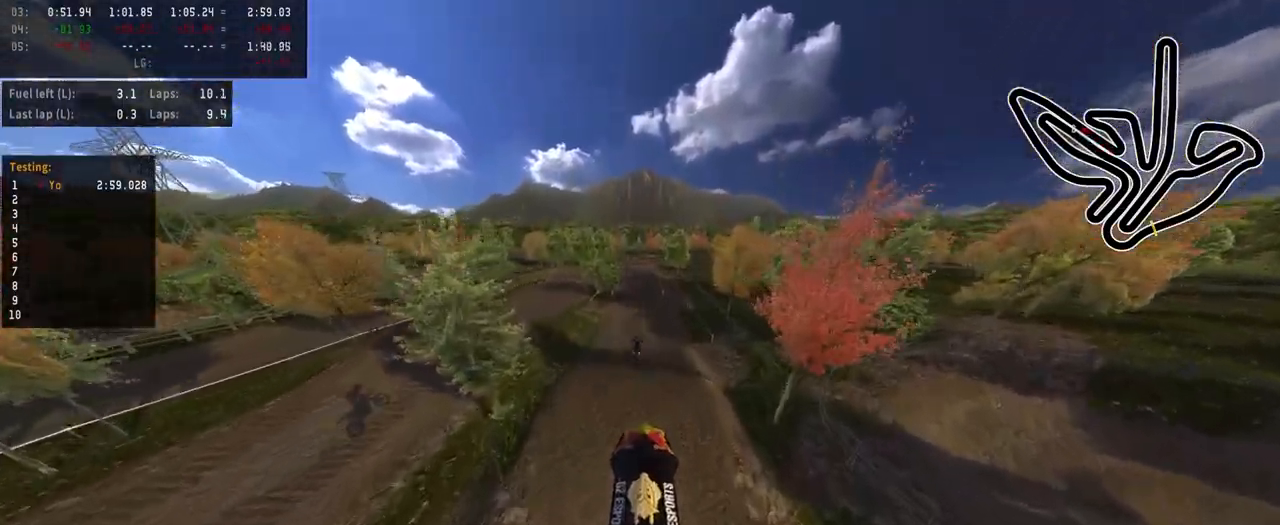
{"buttons": ["R2"], "left_stick": "center", "right_stick": "center", "events": [[67, "R2", "up"], [67, "right_stick", "center"], [417, "R2", "down"]]}
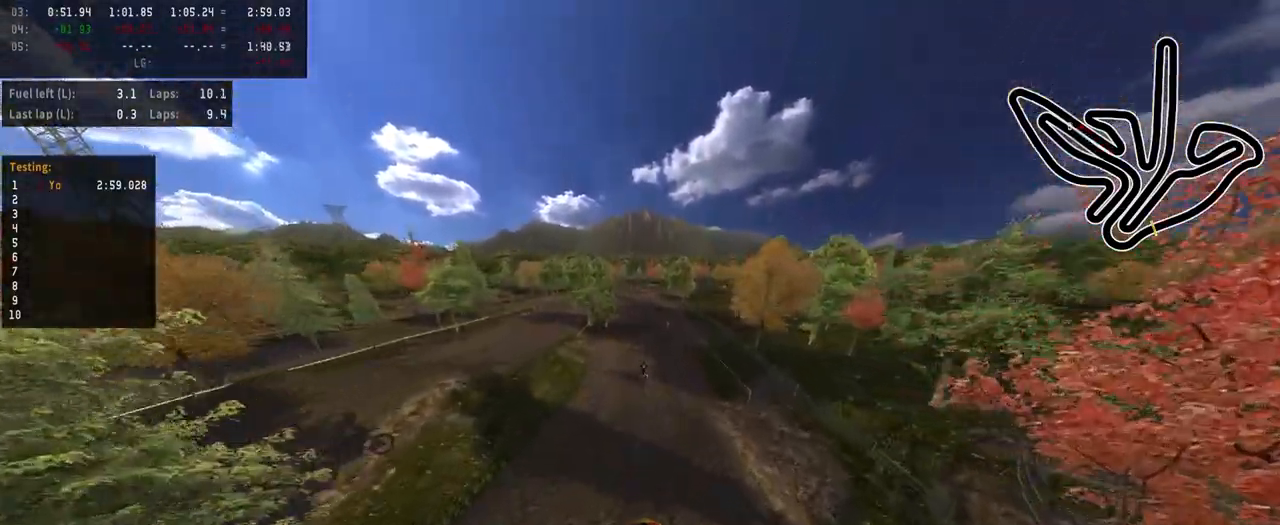
{"buttons": ["R2"], "left_stick": "center", "right_stick": "center", "events": []}
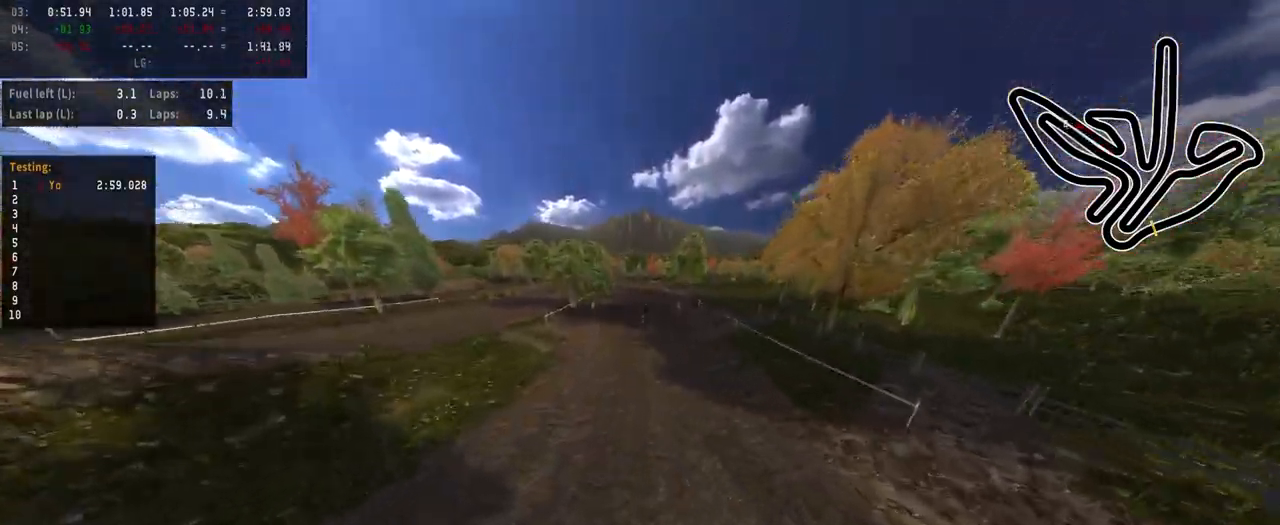
{"buttons": ["R2"], "left_stick": "center", "right_stick": "center", "events": [[183, "R3", "down"], [317, "R3", "up"]]}
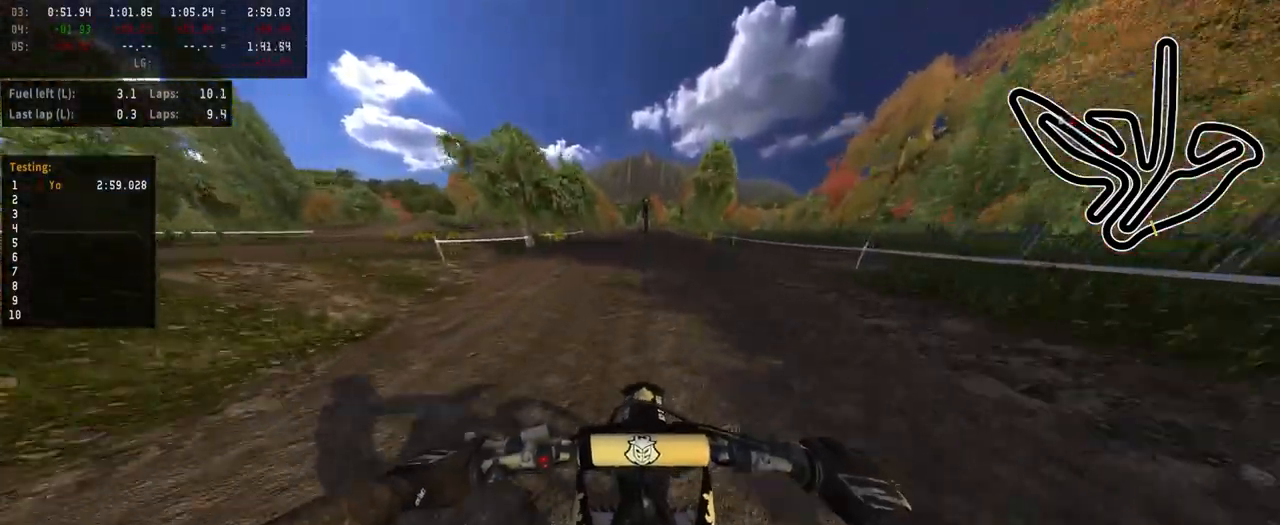
{"buttons": ["R2", "R3"], "left_stick": "center", "right_stick": "center", "events": [[100, "R2", "up"], [383, "R2", "down"], [450, "R3", "down"]]}
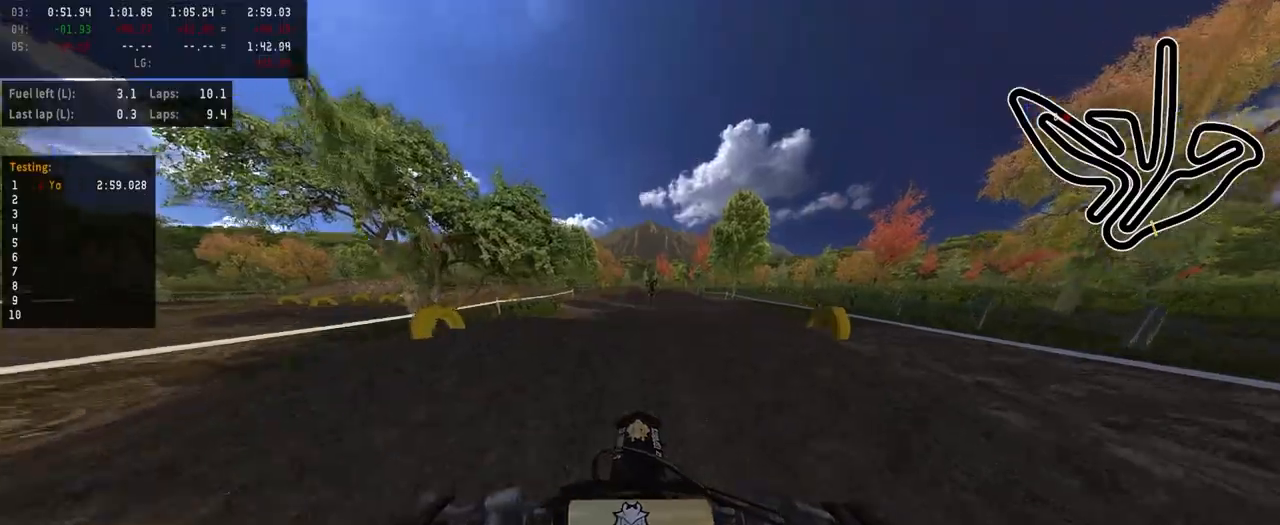
{"buttons": ["R2"], "left_stick": "center", "right_stick": "center", "events": [[83, "R3", "up"], [117, "right_stick", "up"], [417, "right_stick", "center"]]}
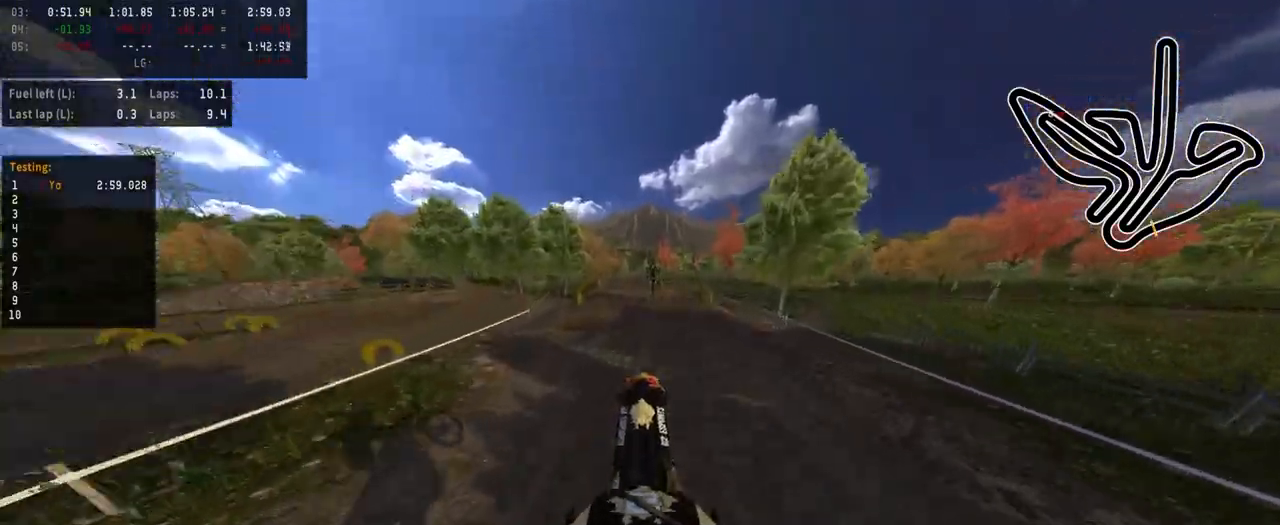
{"buttons": [], "left_stick": "center", "right_stick": "up", "events": [[17, "R2", "up"], [400, "right_stick", "up"]]}
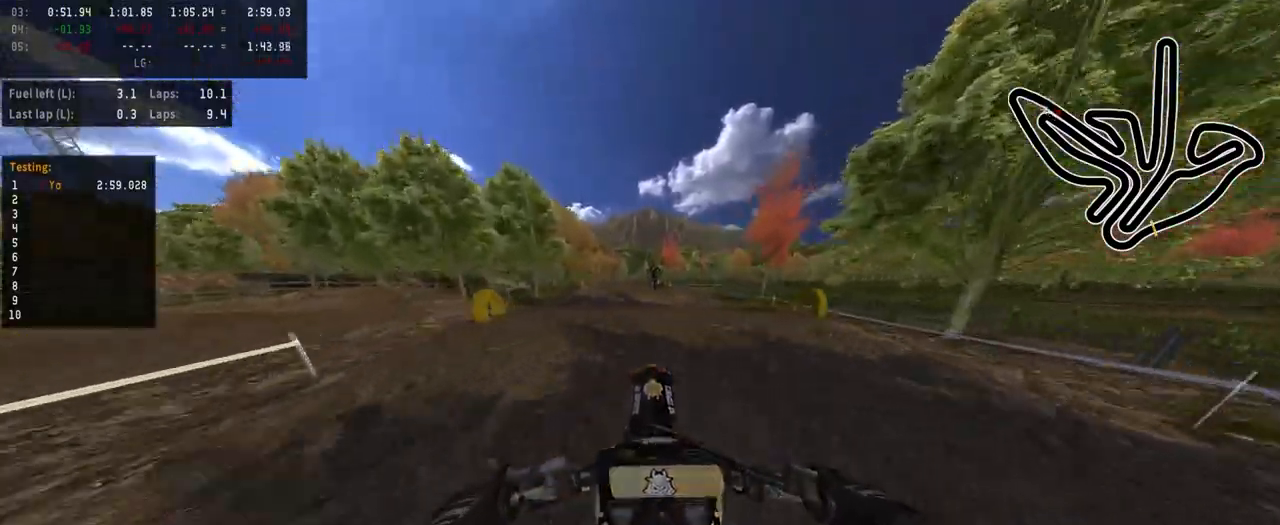
{"buttons": ["R2"], "left_stick": "center", "right_stick": "down", "events": [[50, "R2", "down"], [233, "right_stick", "center"], [300, "right_stick", "down"]]}
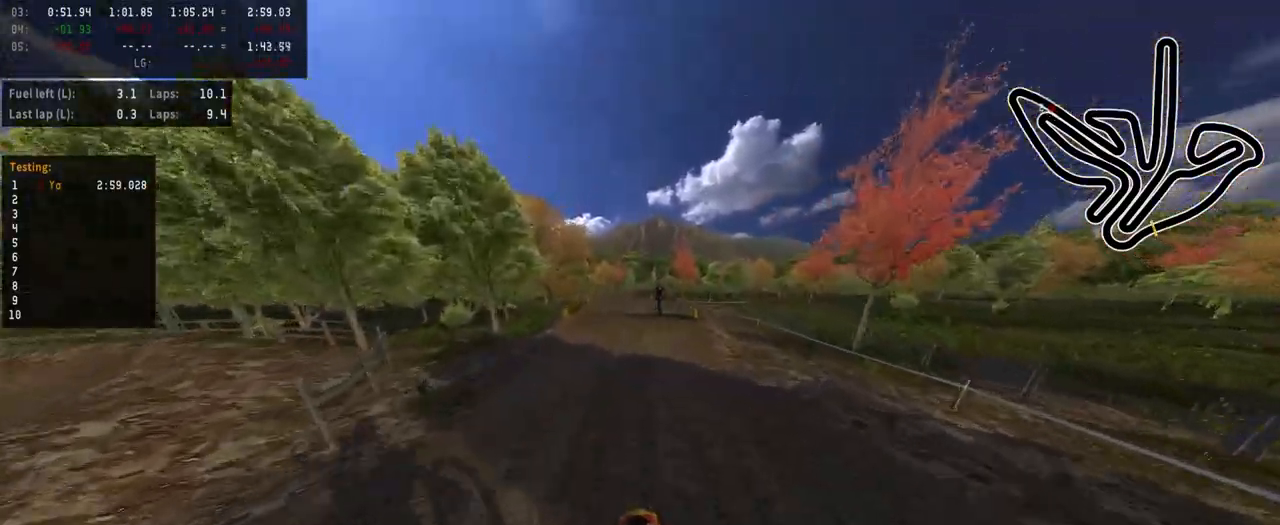
{"buttons": ["R2"], "left_stick": "center", "right_stick": "down", "events": [[150, "left_stick", "left"], [283, "left_stick", "center"]]}
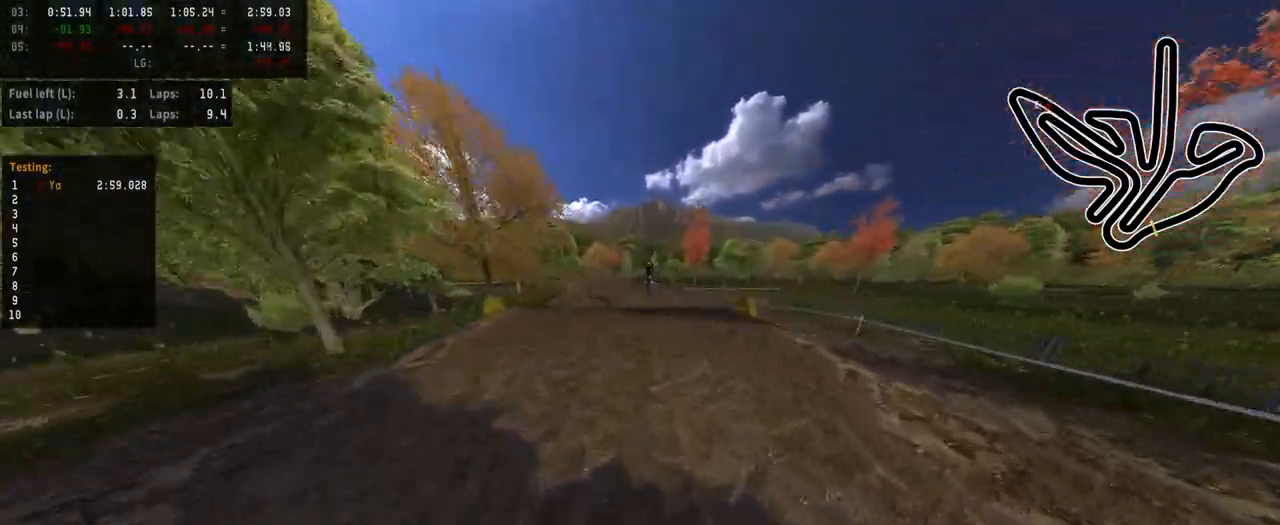
{"buttons": [], "left_stick": "center", "right_stick": "center", "events": [[33, "R2", "up"], [33, "right_stick", "center"]]}
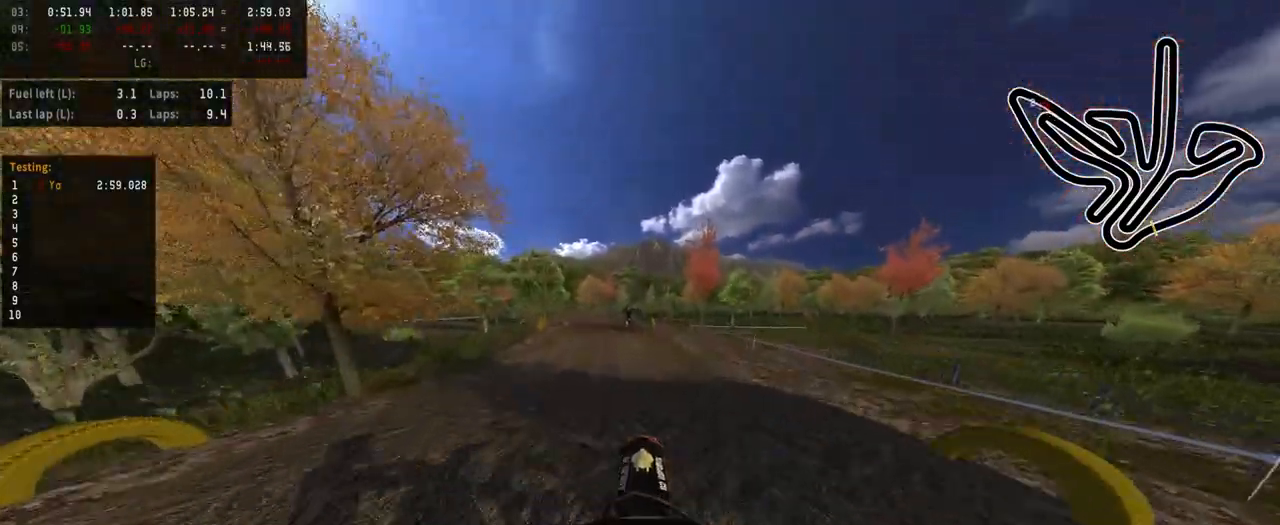
{"buttons": ["R2"], "left_stick": "left", "right_stick": "center", "events": [[283, "R2", "down"], [467, "left_stick", "left"]]}
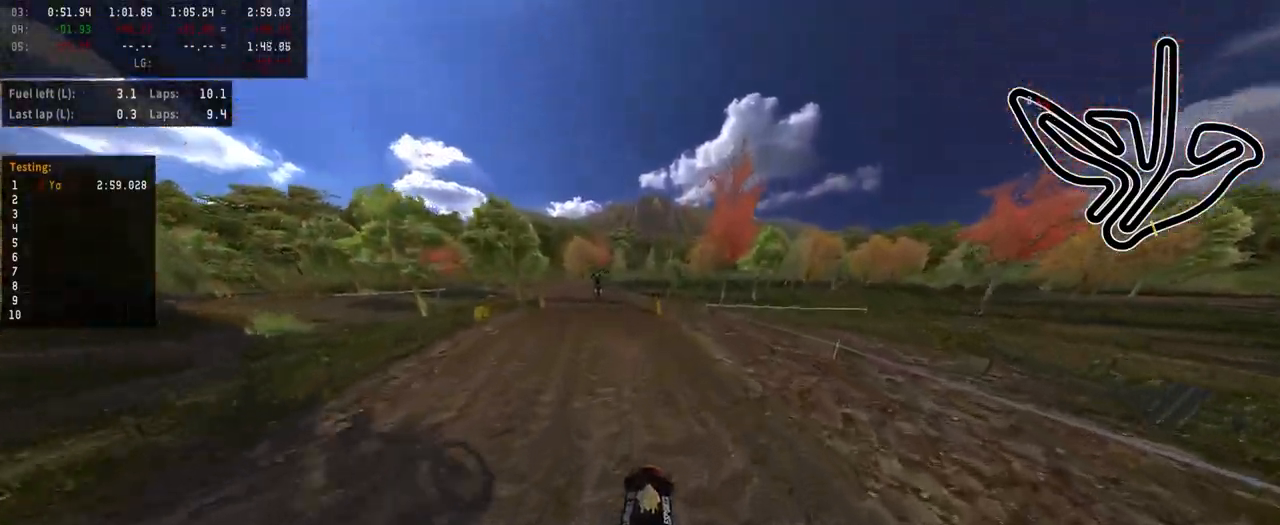
{"buttons": ["R2"], "left_stick": "center", "right_stick": "center", "events": [[350, "left_stick", "center"], [400, "R3", "down"], [500, "R3", "up"]]}
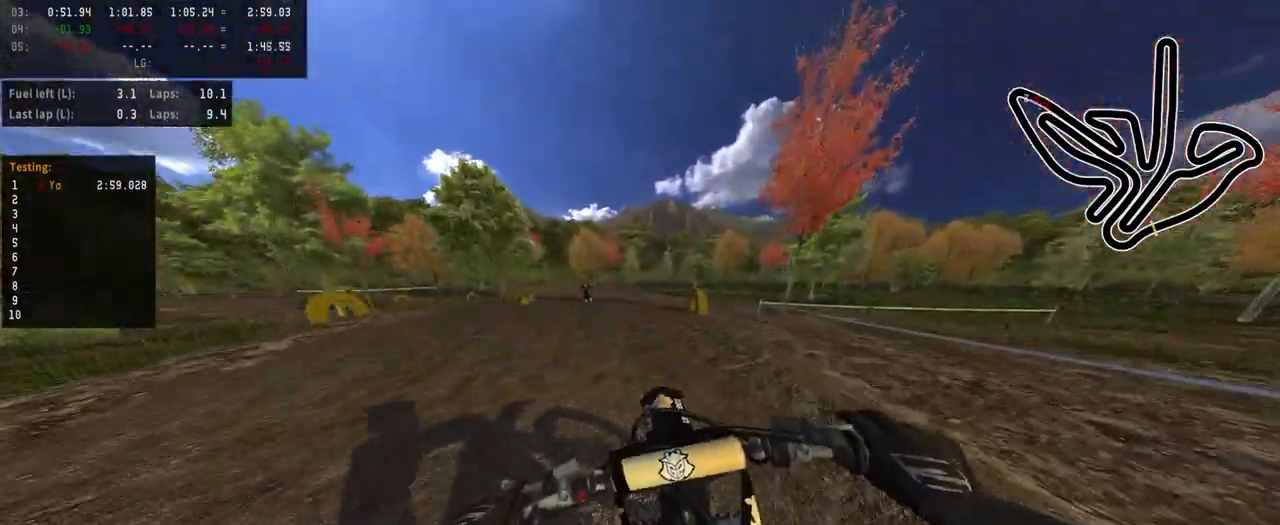
{"buttons": ["R2"], "left_stick": "left", "right_stick": "center", "events": [[33, "left_stick", "left"], [50, "R2", "up"], [183, "left_stick", "center"], [383, "left_stick", "left"], [433, "R2", "down"]]}
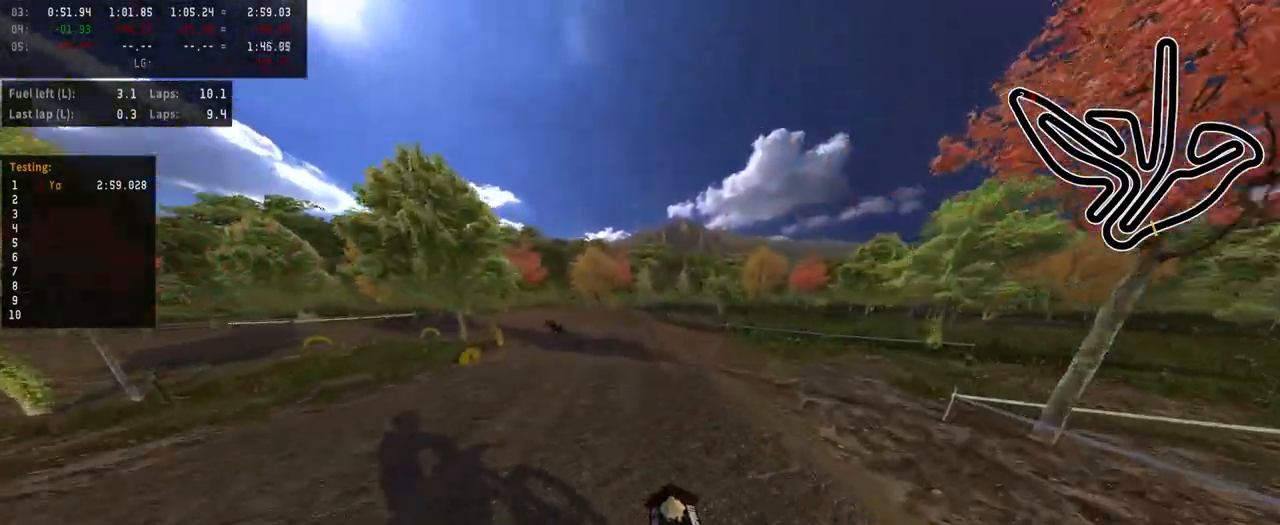
{"buttons": ["R2"], "left_stick": "left", "right_stick": "center", "events": []}
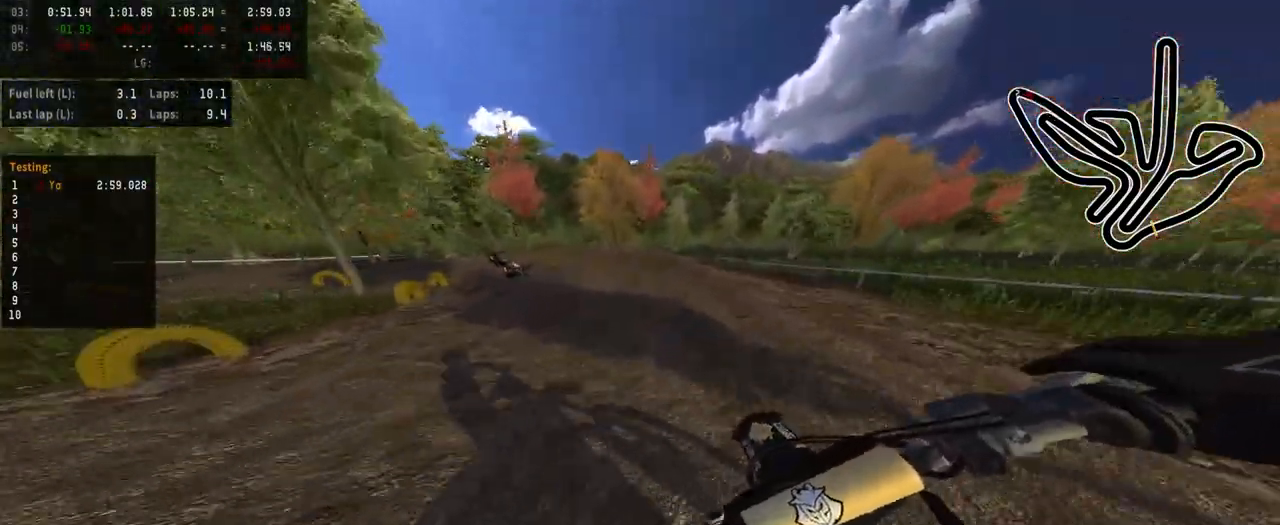
{"buttons": ["L2"], "left_stick": "left", "right_stick": "center", "events": [[233, "R2", "up"], [483, "L2", "down"]]}
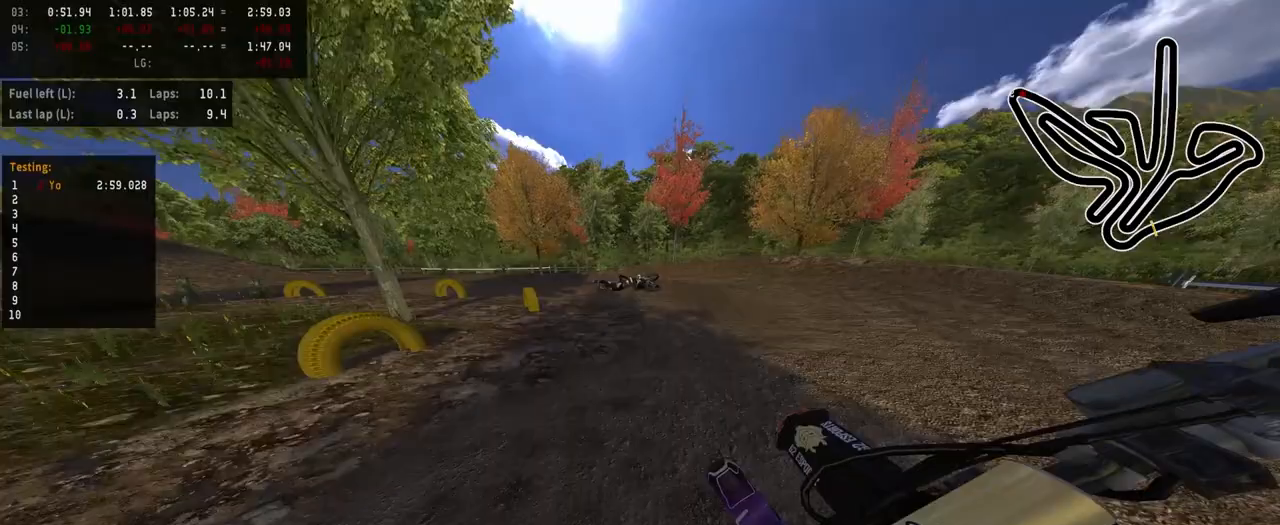
{"buttons": [], "left_stick": "left", "right_stick": "center", "events": [[400, "L2", "up"]]}
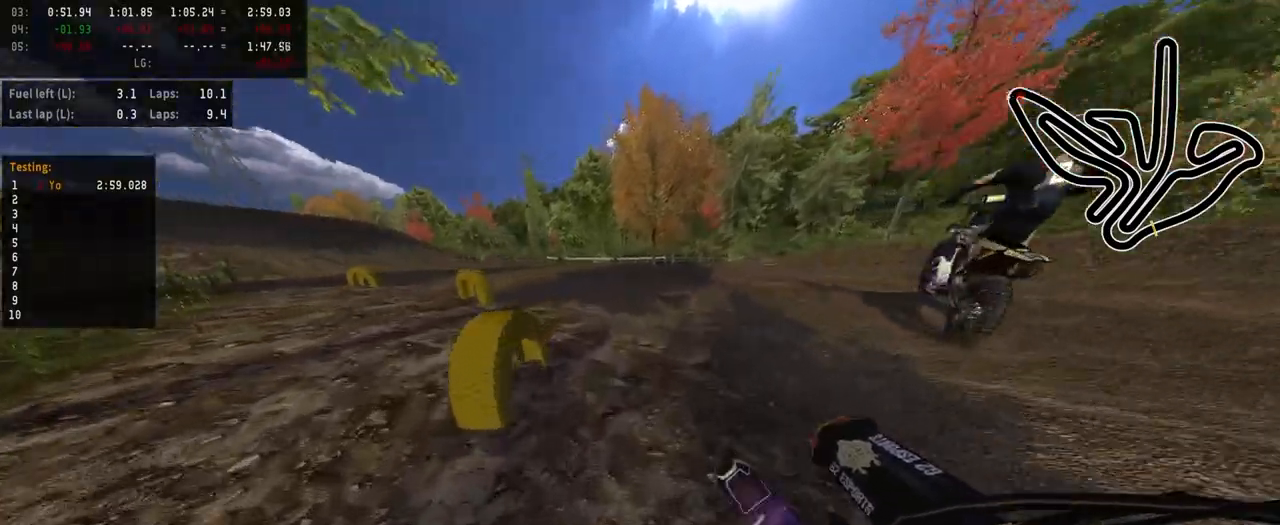
{"buttons": ["R2"], "left_stick": "left", "right_stick": "center", "events": [[150, "R2", "down"]]}
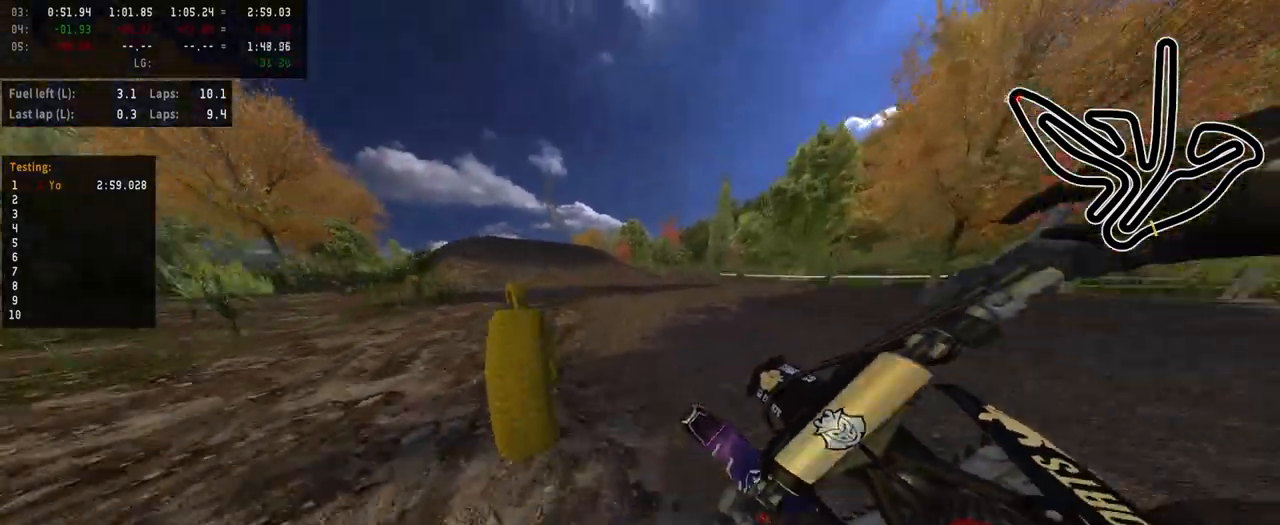
{"buttons": ["R2"], "left_stick": "left", "right_stick": "center", "events": []}
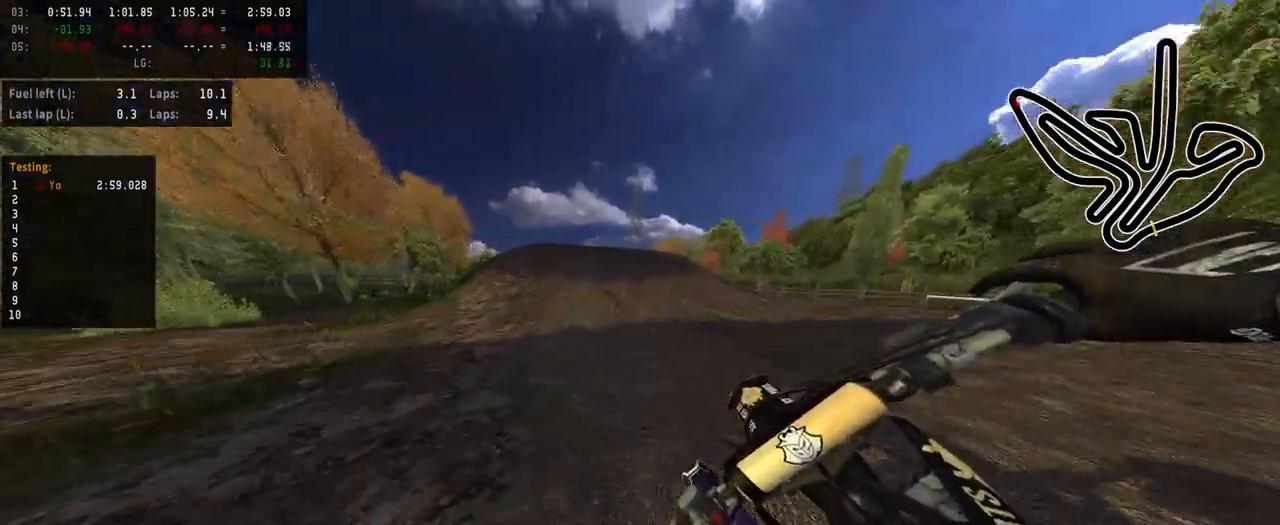
{"buttons": ["R2"], "left_stick": "center", "right_stick": "center", "events": [[33, "left_stick", "center"]]}
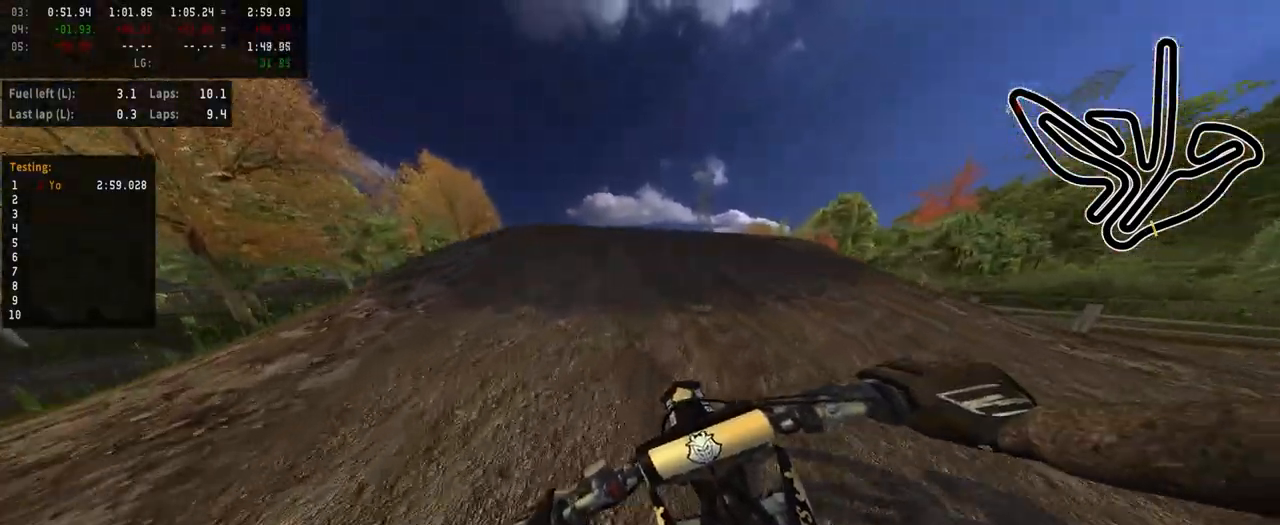
{"buttons": ["R2"], "left_stick": "center", "right_stick": "up", "events": [[67, "R3", "down"], [183, "R3", "up"], [217, "right_stick", "up"]]}
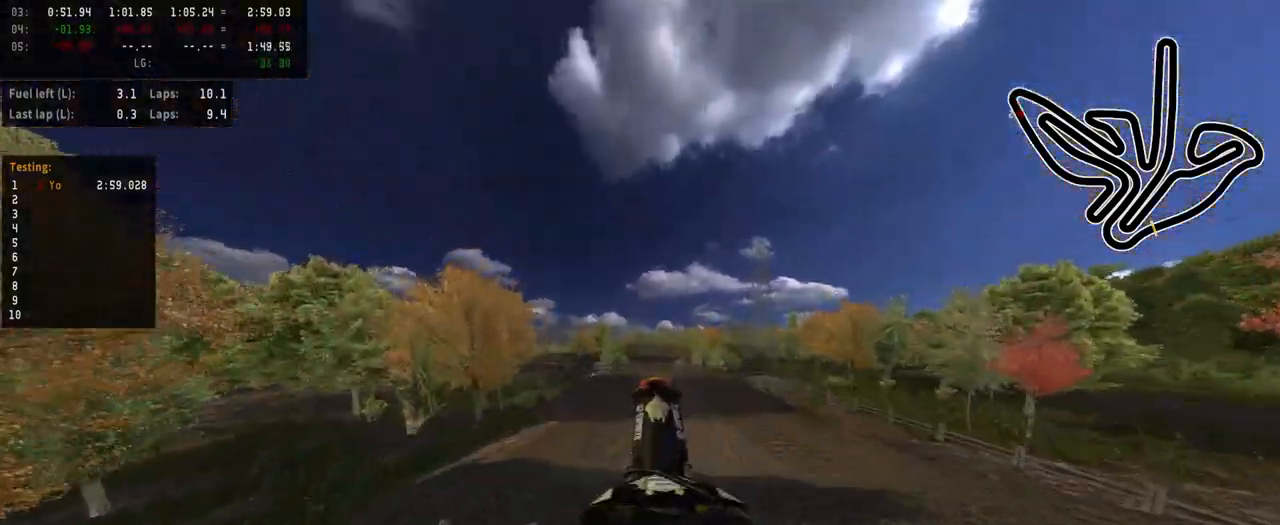
{"buttons": [], "left_stick": "center", "right_stick": "center", "events": [[150, "R2", "up"], [150, "right_stick", "center"]]}
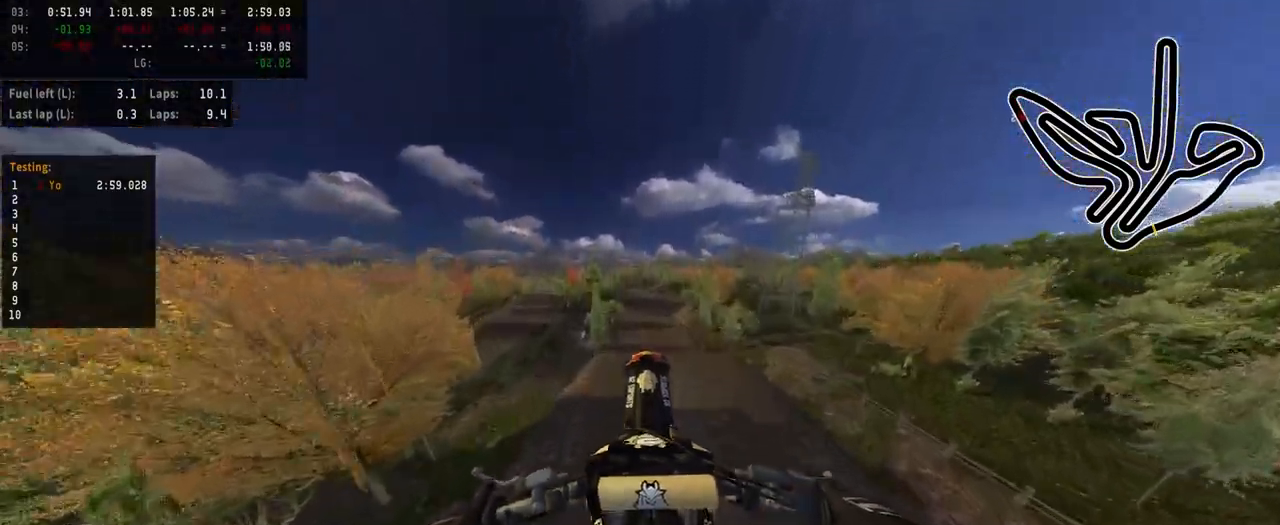
{"buttons": ["R2"], "left_stick": "center", "right_stick": "up", "events": [[383, "R2", "down"], [400, "right_stick", "up"]]}